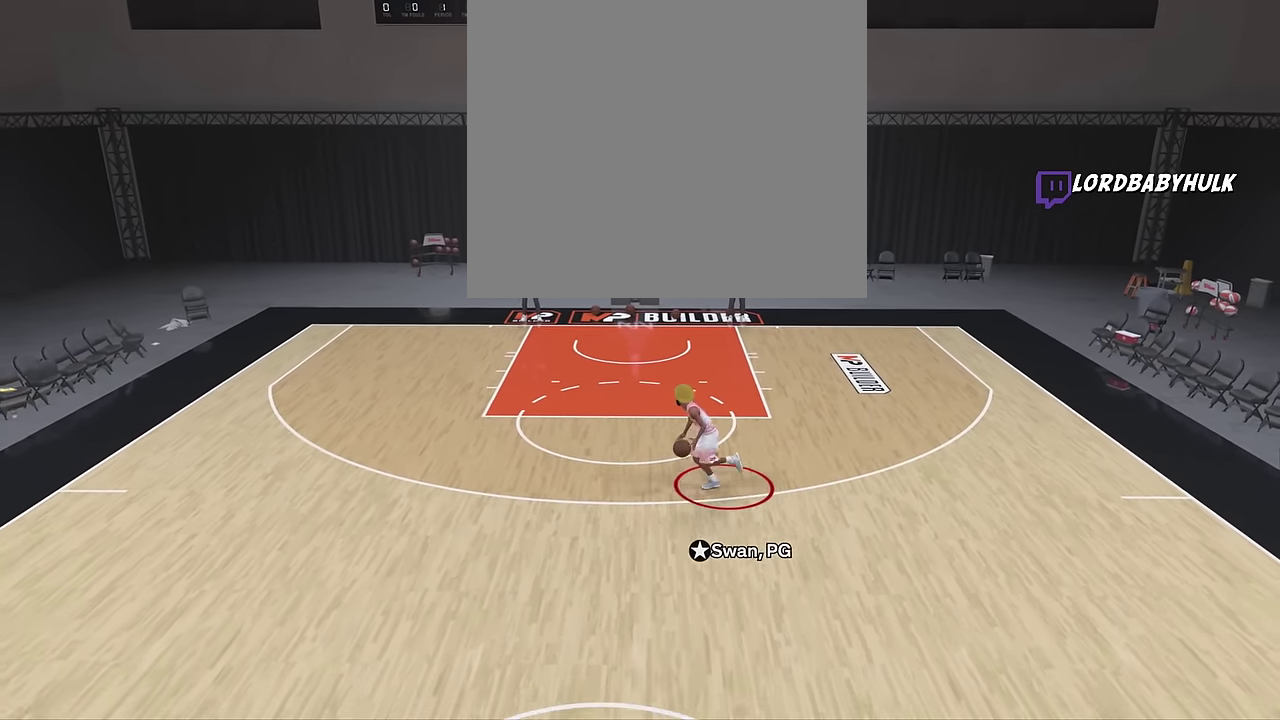
Gameplay with a controller (PlayStation layout); each line is a JSON object with the inputs held at the frame after it (dt_ms = milliseconds from this image to that frame). "events" lists button and stick changes between this image and that frame as [ms after this image, input, new state], when the widget could be followed in between. This document gives stick clicks only as held states, not as events. Not read: R1.
{"dt_ms": 300, "buttons": ["R2"], "left_stick": "center", "right_stick": "center", "events": [[183, "right_stick", "center"], [217, "left_stick", "center"]]}
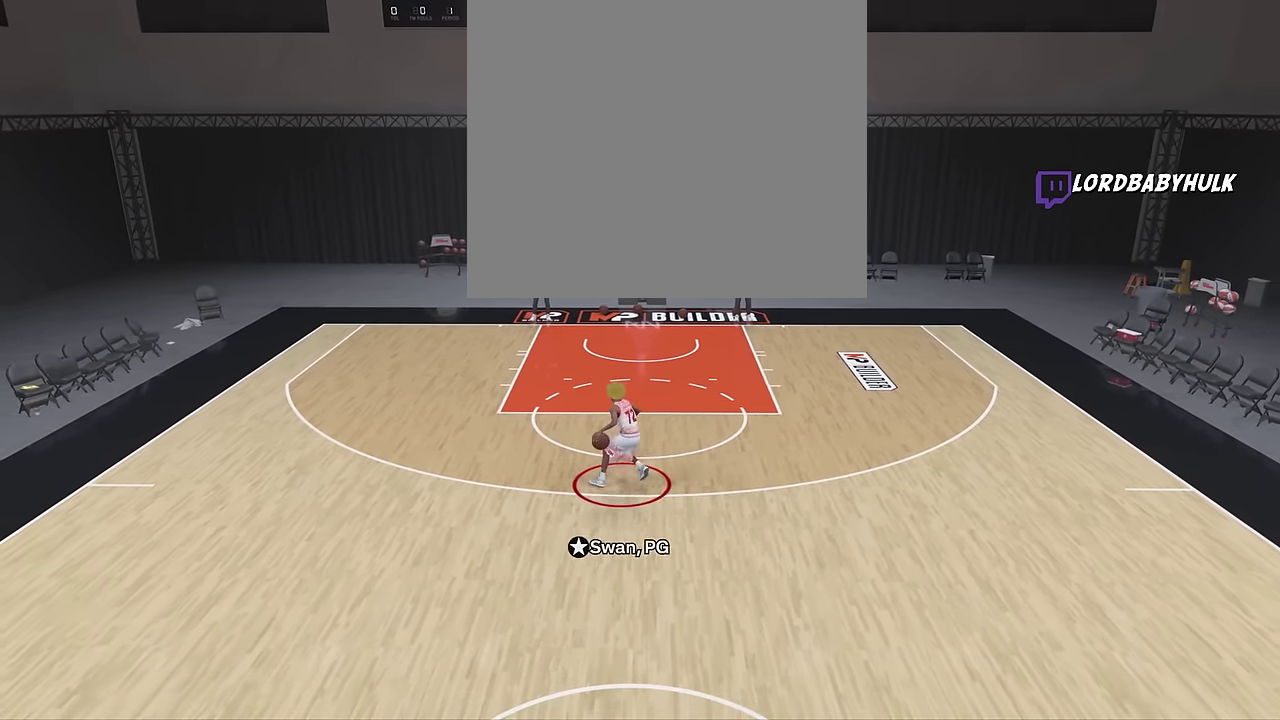
{"dt_ms": 400, "buttons": ["R2"], "left_stick": "up-right", "right_stick": "center", "events": [[83, "left_stick", "up-right"]]}
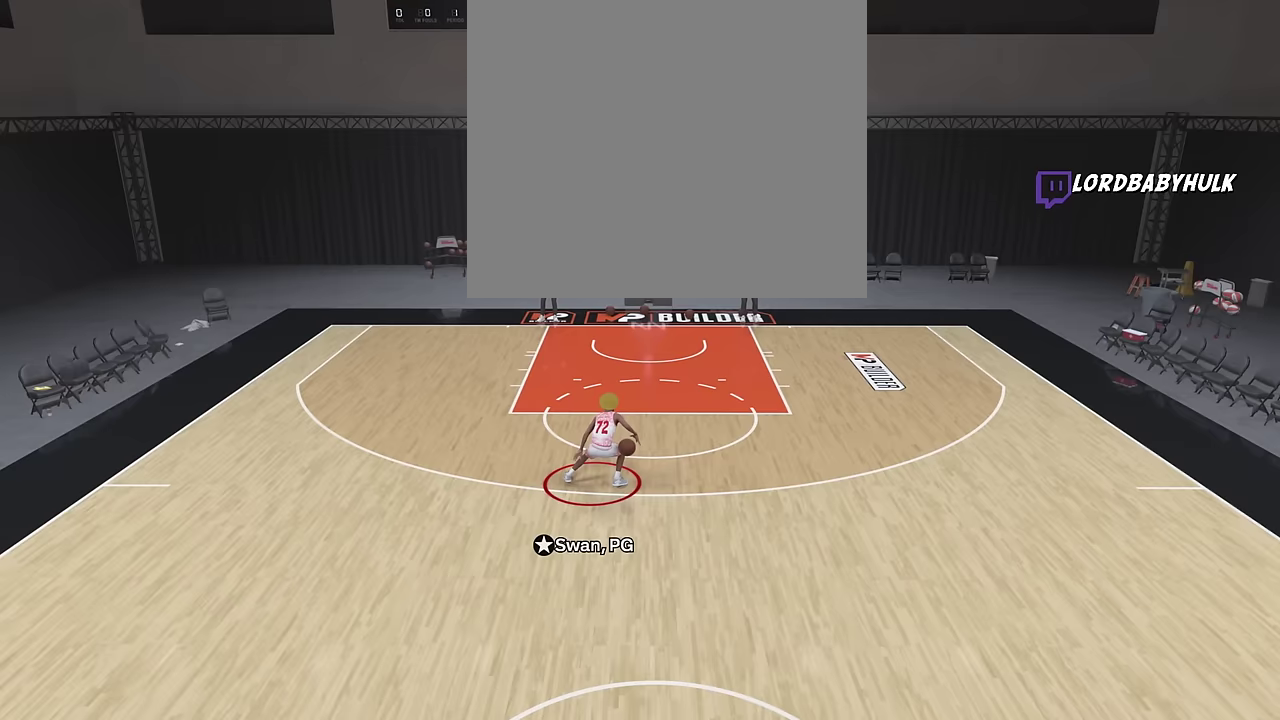
{"dt_ms": 800, "buttons": ["R2"], "left_stick": "right", "right_stick": "down-left", "events": [[83, "left_stick", "right"], [633, "right_stick", "down-left"]]}
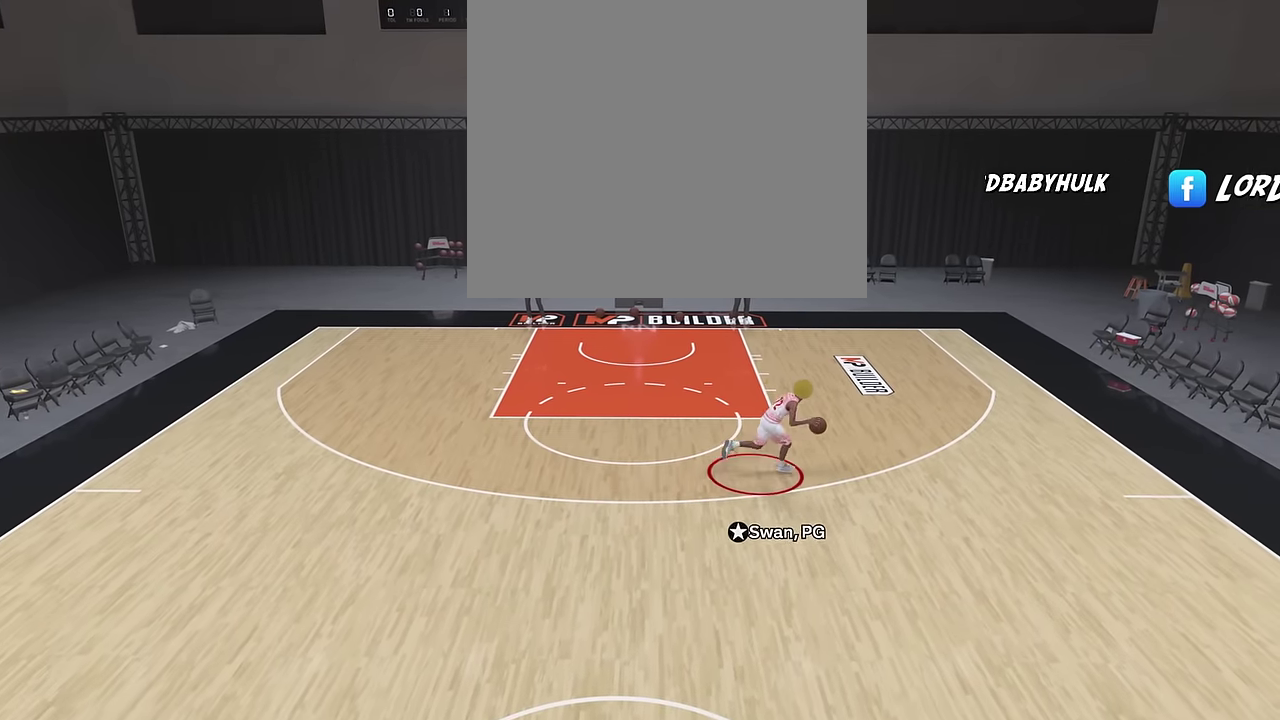
{"dt_ms": 300, "buttons": ["R2"], "left_stick": "up-right", "right_stick": "down-left", "events": [[283, "left_stick", "up-right"]]}
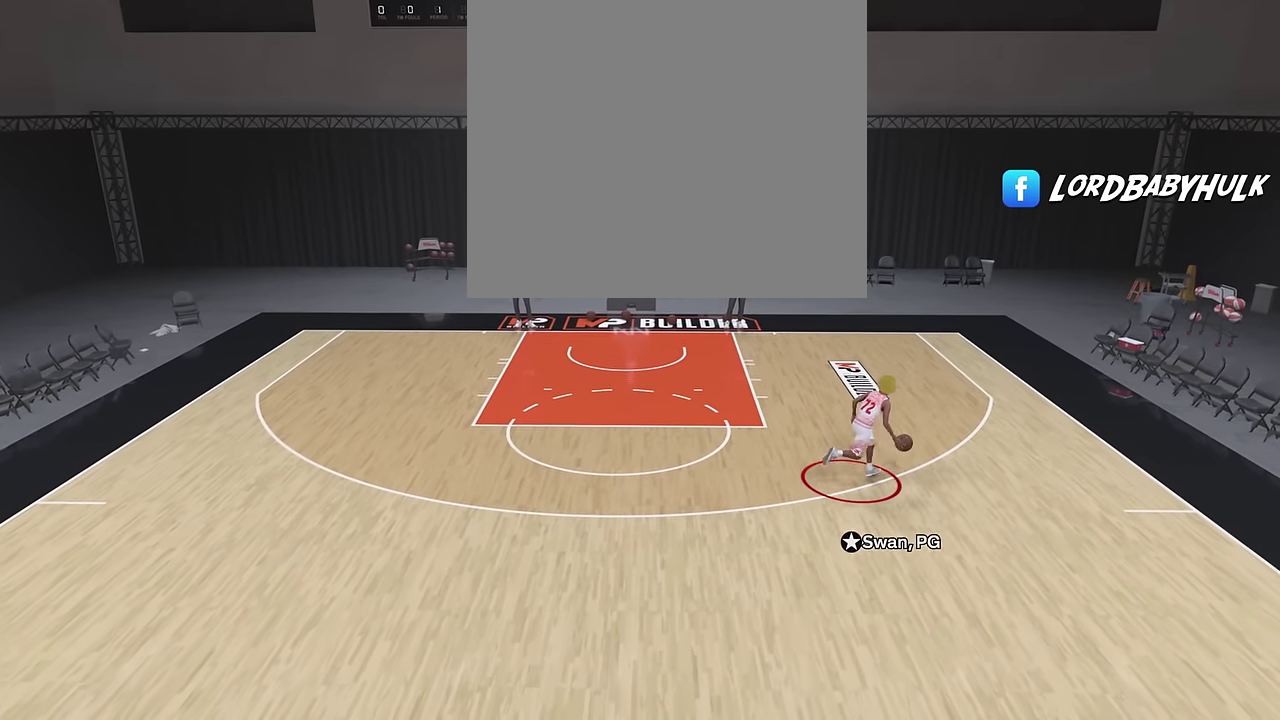
{"dt_ms": 400, "buttons": ["R2"], "left_stick": "left", "right_stick": "center", "events": [[33, "right_stick", "center"], [133, "left_stick", "center"], [300, "left_stick", "left"]]}
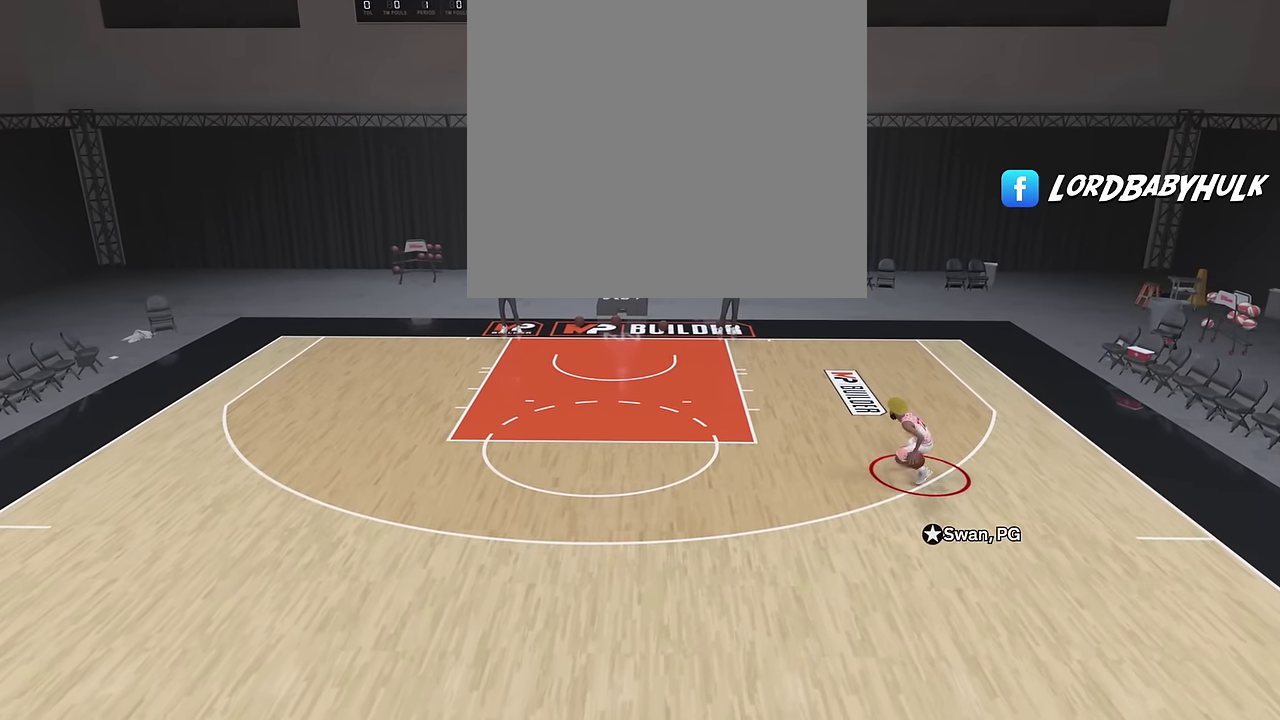
{"dt_ms": 800, "buttons": ["R2"], "left_stick": "left", "right_stick": "down-right", "events": [[733, "right_stick", "down-right"]]}